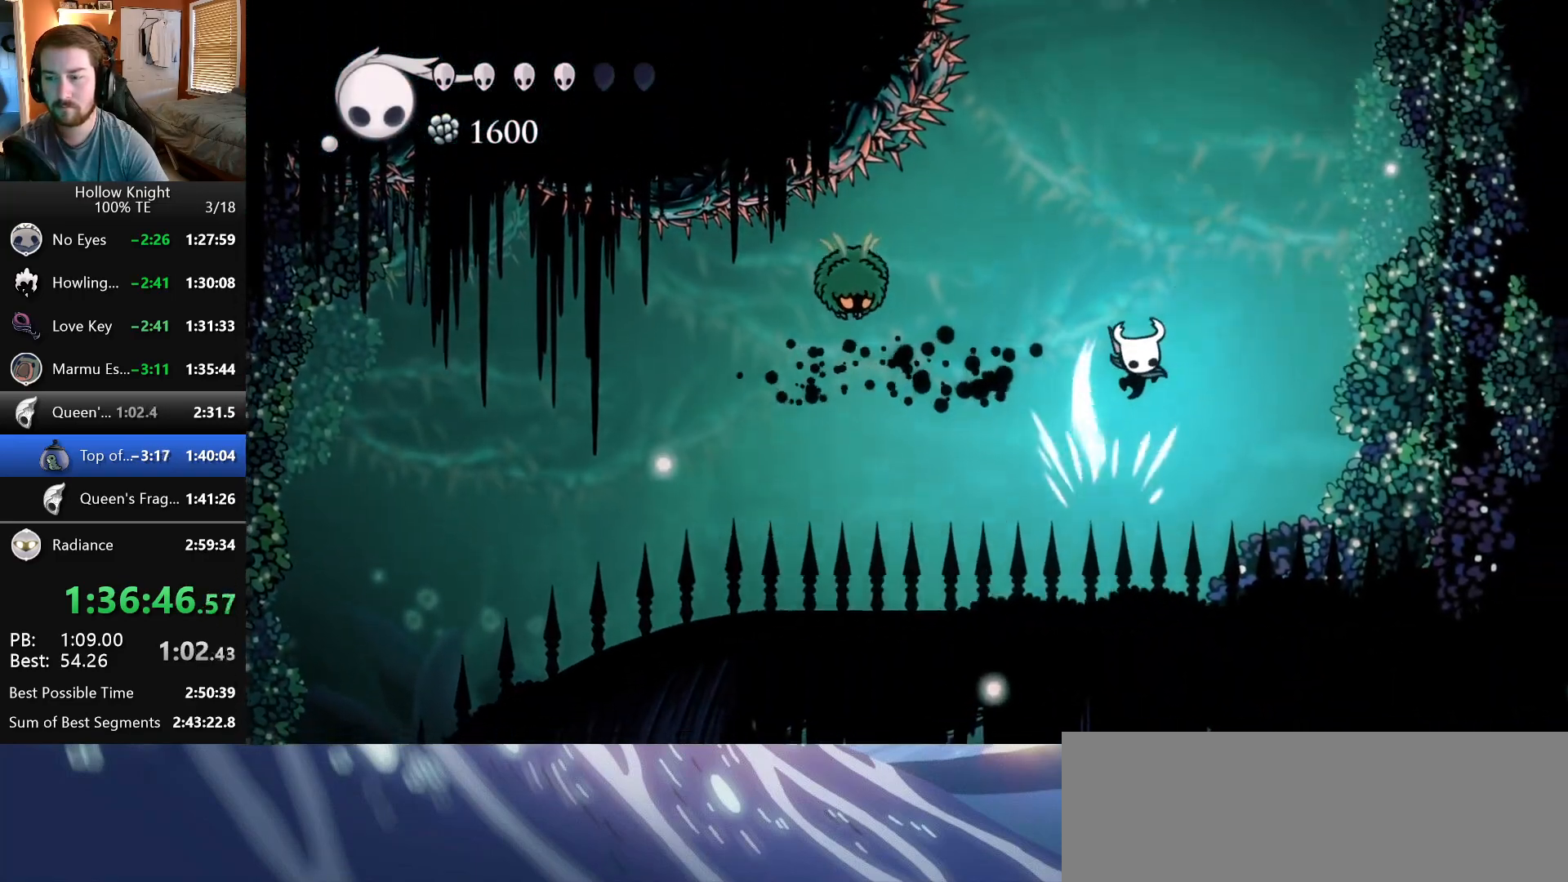
Gameplay with keyboard; each line is a JSON object with the keys held at the frame after it. "events" lists presses ("down") and releases ("up") of "claw", "crystal", "dash", "down", "dream", "escape", "focus", "left", "nail", "return", "right", "shriek", "up" and "wings" between this image and that frame as [ms after this image, input, new state], when the widget could be followed in between. No other keys are recorded. Mouse input is not recorded. Key names are as the overlay labels them; some are game actions (e.g. jump) rather than physical keys.
{"keys": ["right", "wings"]}
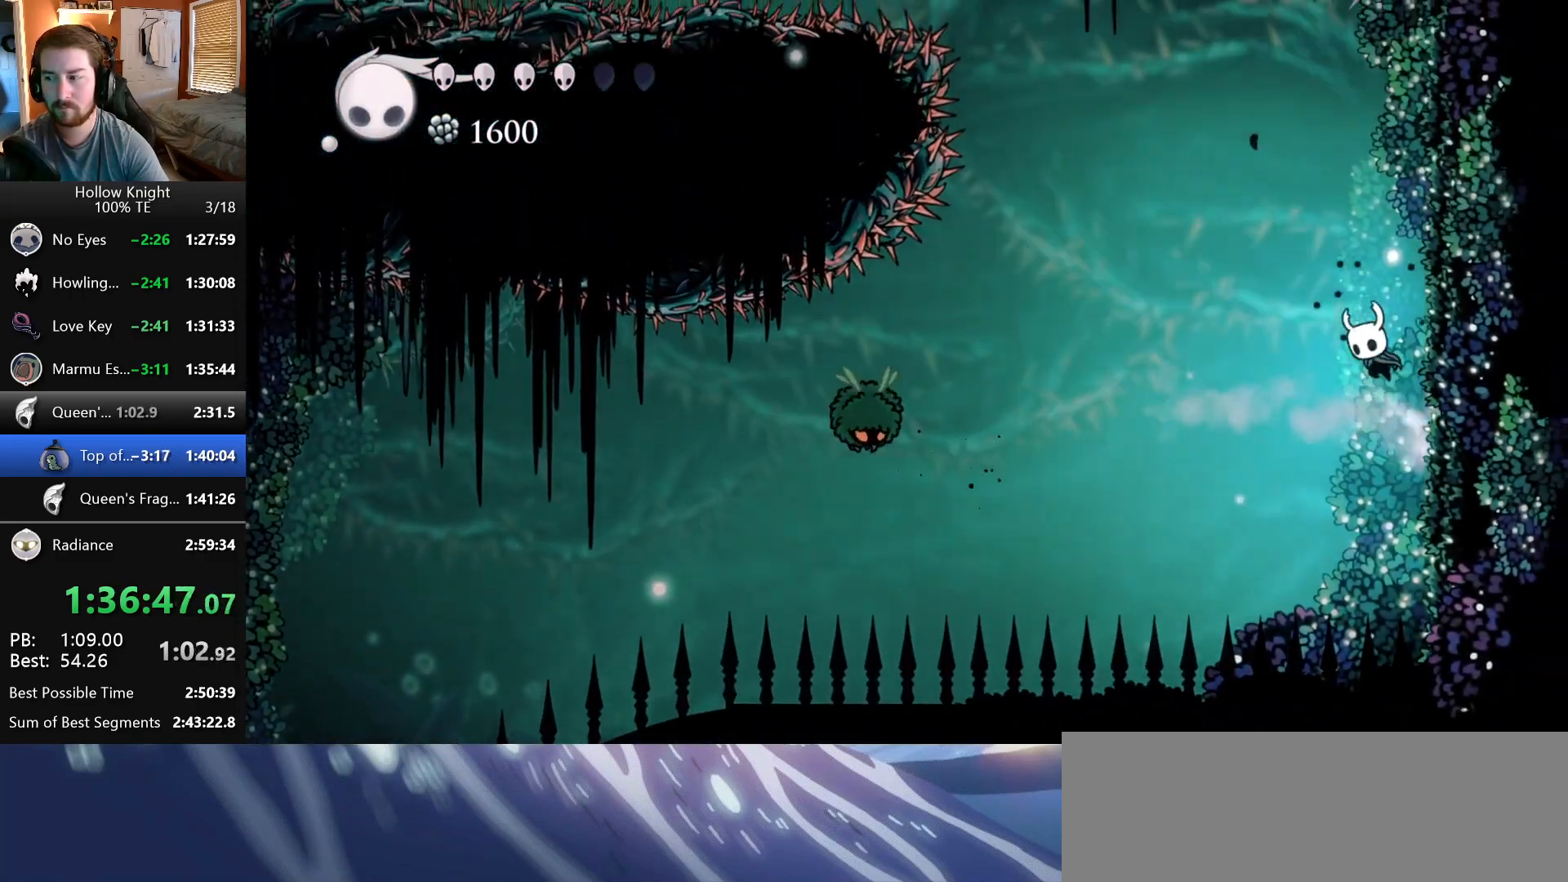
{"keys": ["right", "wings"], "events": [[200, "wings", "up"], [217, "wings", "down"]]}
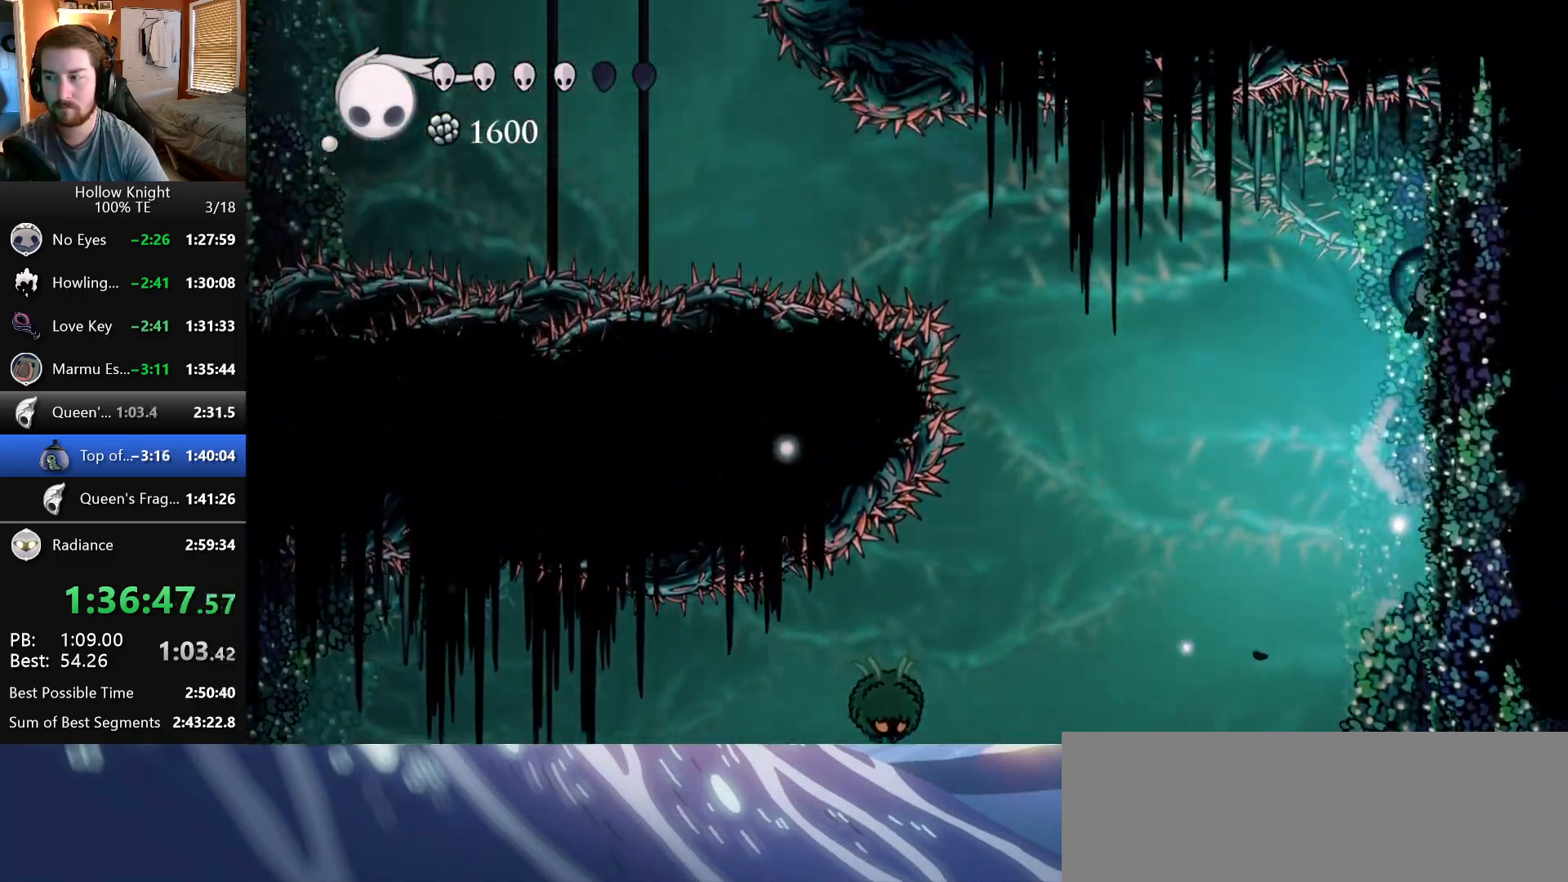
{"keys": ["crystal", "right"], "events": [[100, "wings", "up"], [150, "wings", "down"], [283, "wings", "up"], [500, "crystal", "down"]]}
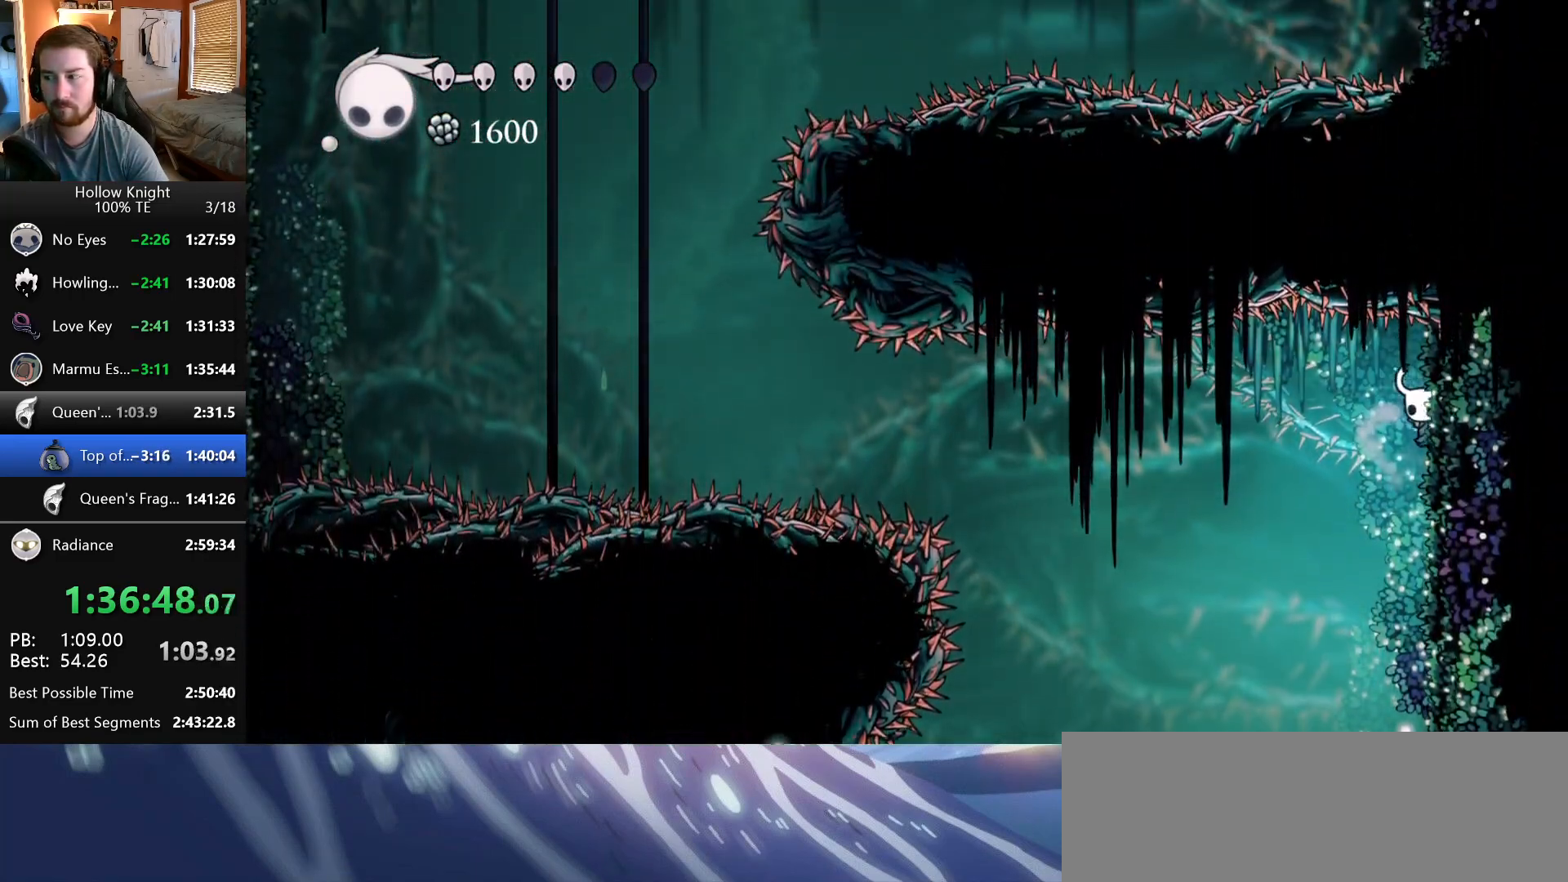
{"keys": ["crystal", "right"], "events": []}
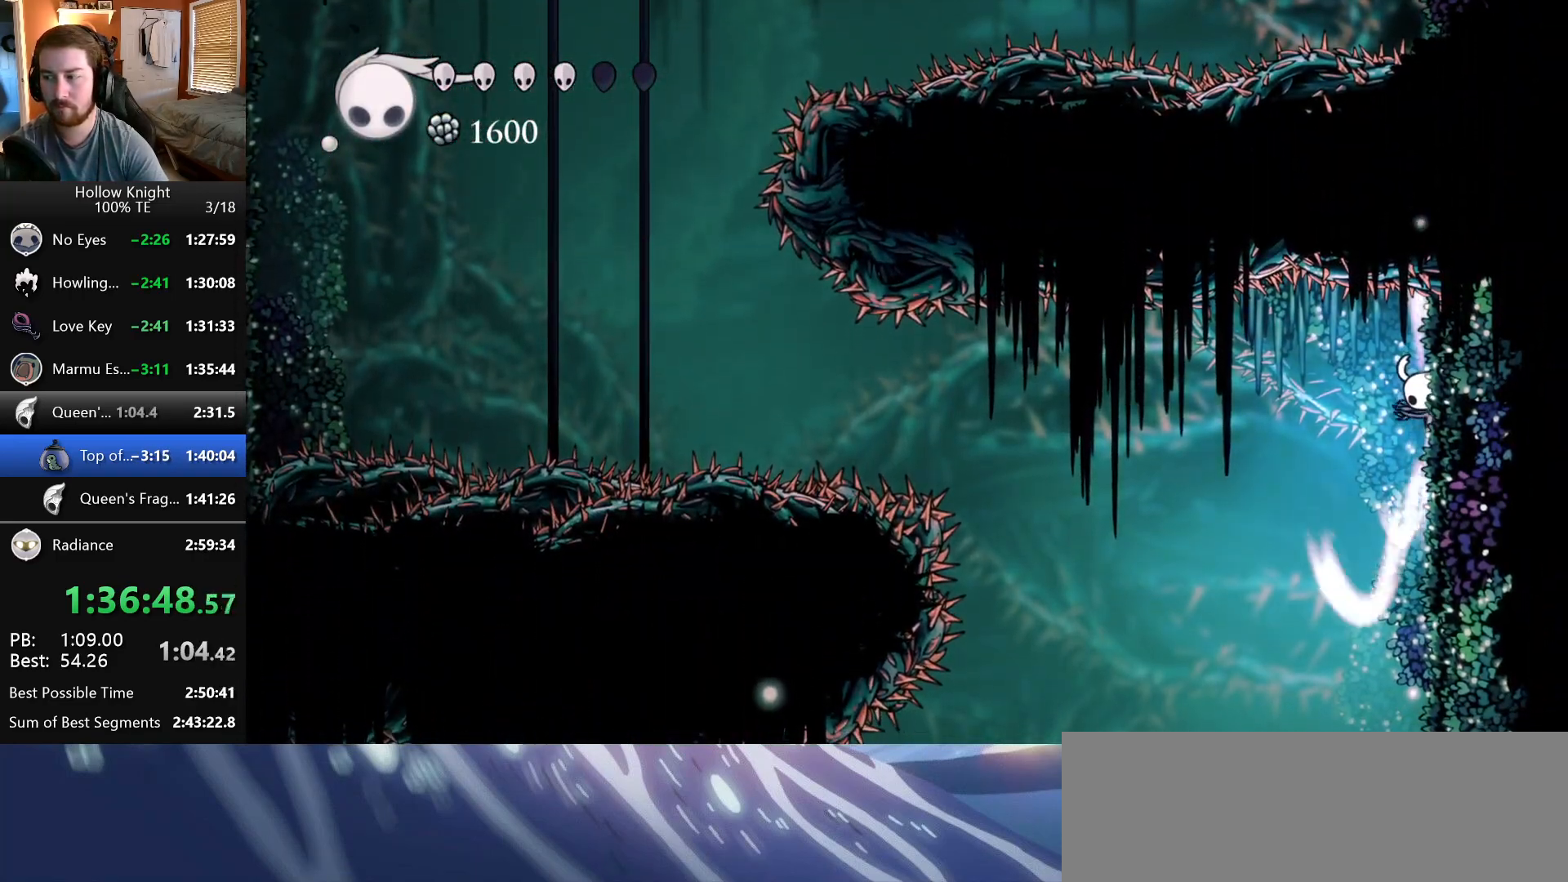
{"keys": ["left"], "events": [[333, "crystal", "up"], [433, "left", "down"], [433, "right", "up"]]}
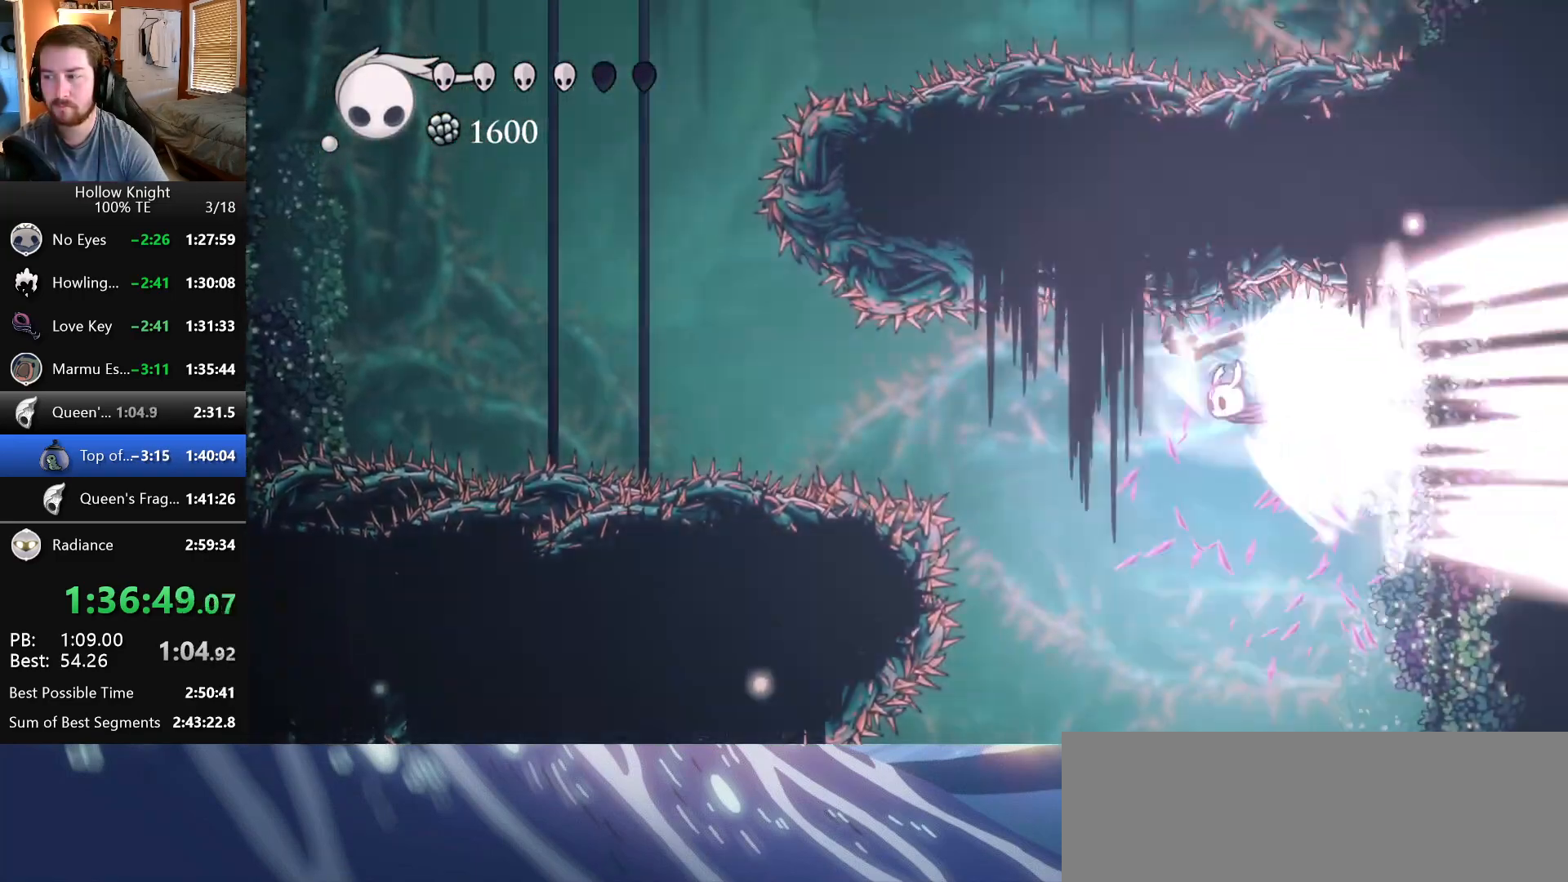
{"keys": ["left"], "events": []}
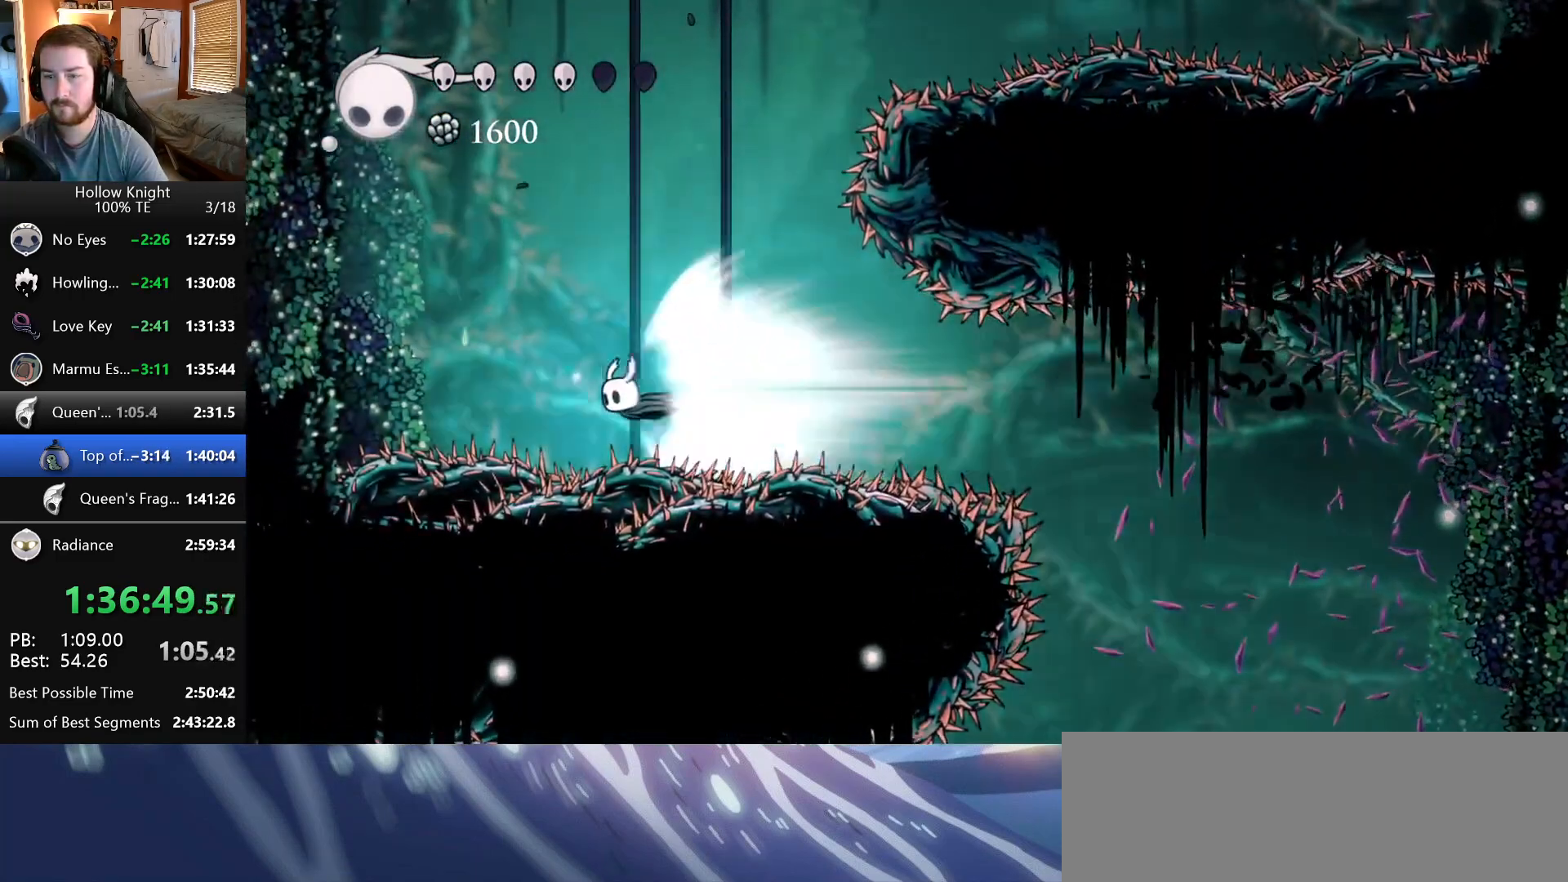
{"keys": ["left"], "events": [[133, "crystal", "down"], [267, "crystal", "up"]]}
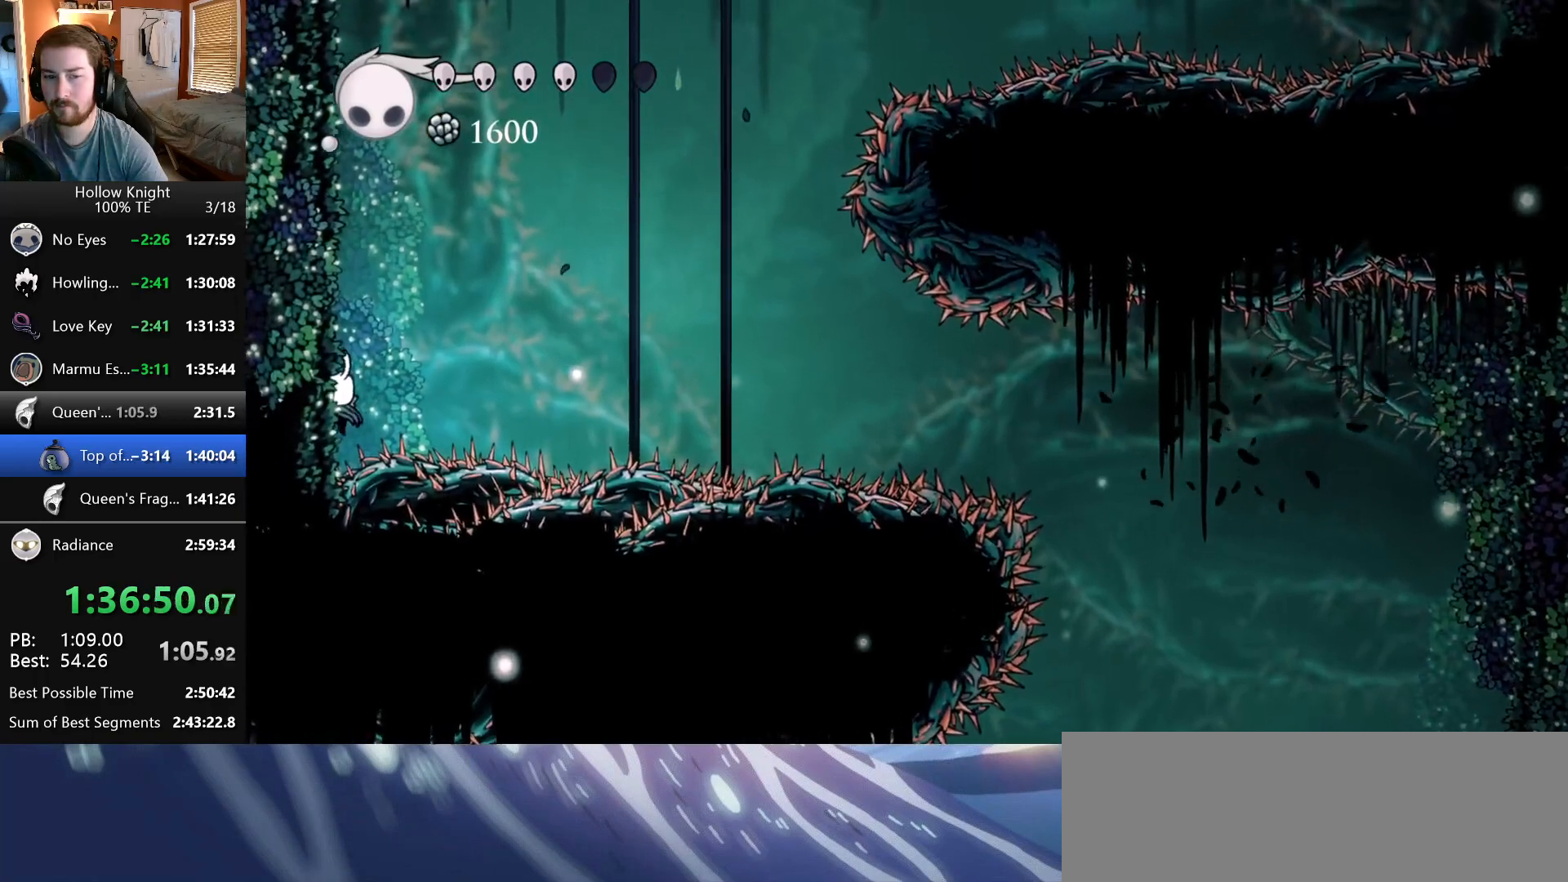
{"keys": ["left", "wings"], "events": [[167, "wings", "down"], [433, "wings", "up"], [500, "wings", "down"]]}
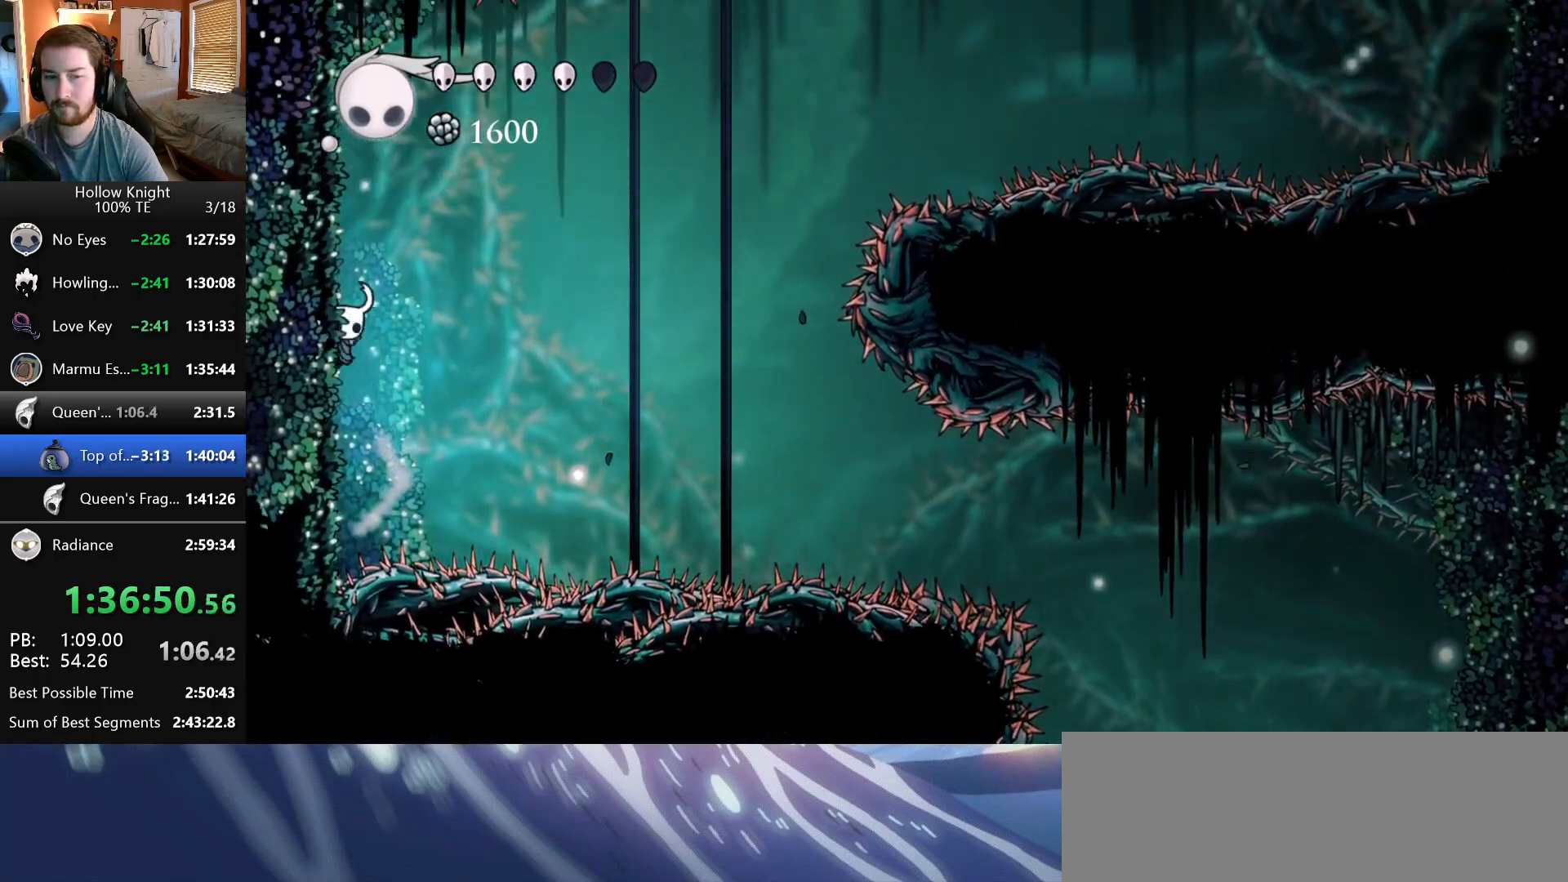
{"keys": ["right", "wings"], "events": [[200, "wings", "up"], [367, "wings", "down"], [417, "left", "up"], [417, "right", "down"]]}
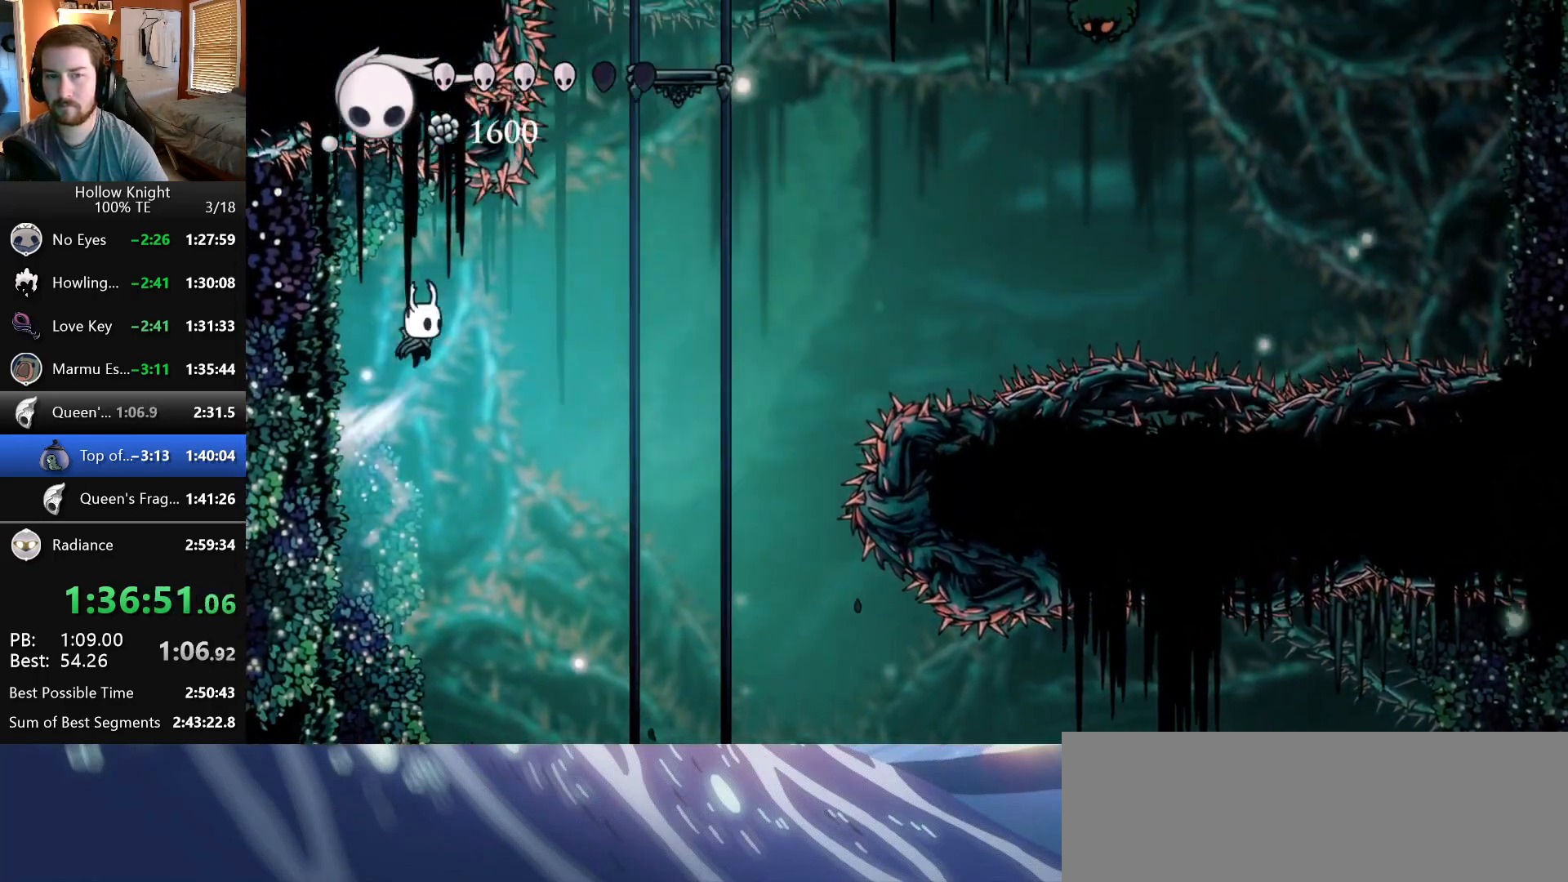
{"keys": ["wings"], "events": [[133, "wings", "up"], [250, "wings", "down"], [417, "right", "up"]]}
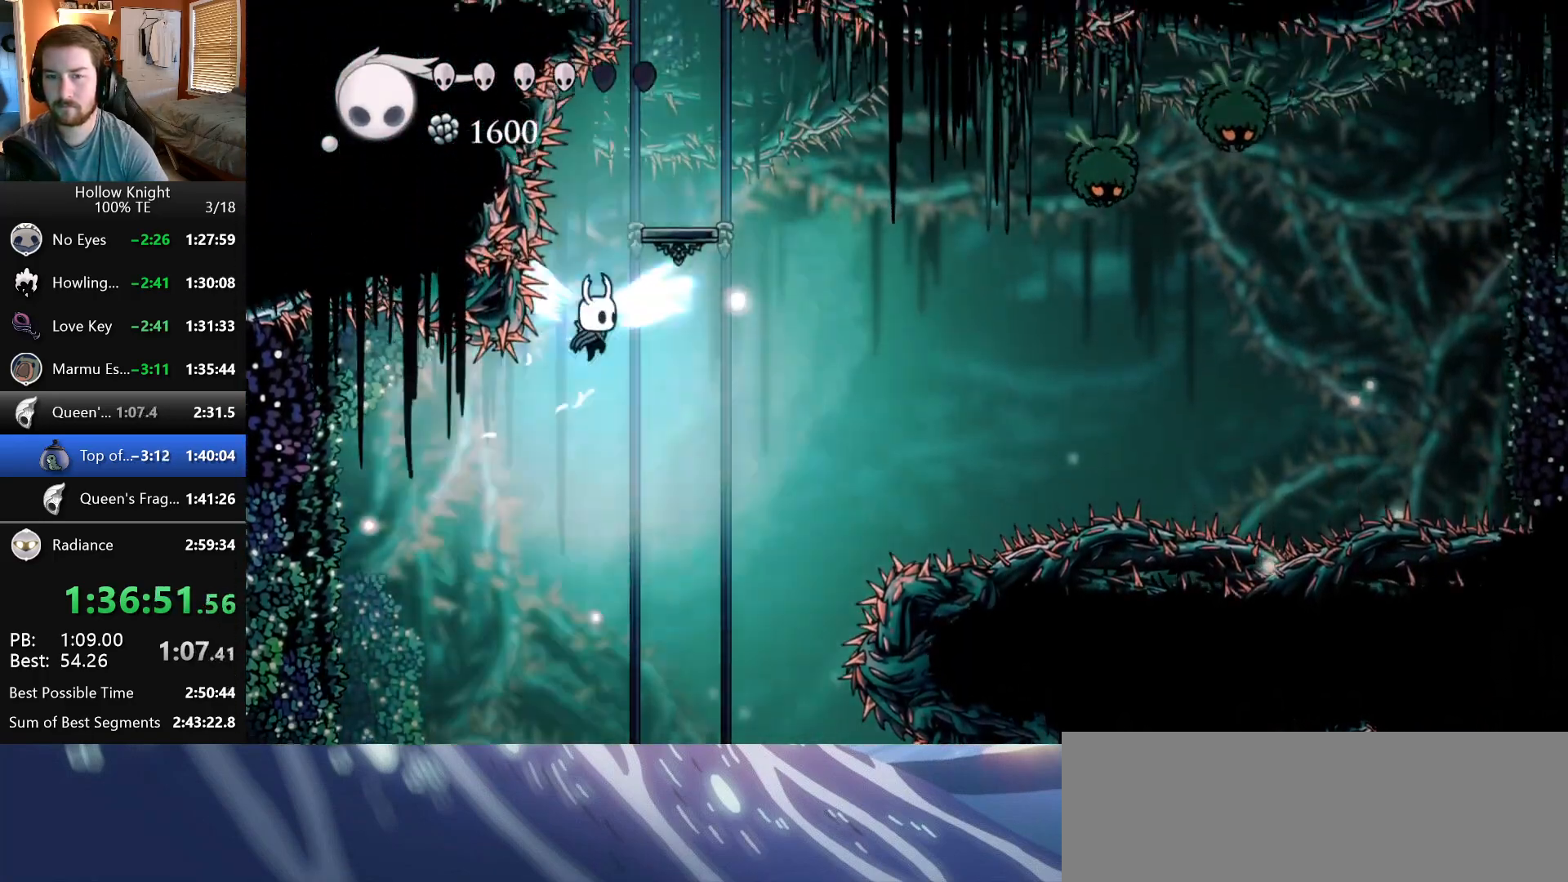
{"keys": [], "events": [[183, "right", "down"], [400, "wings", "up"], [500, "right", "up"]]}